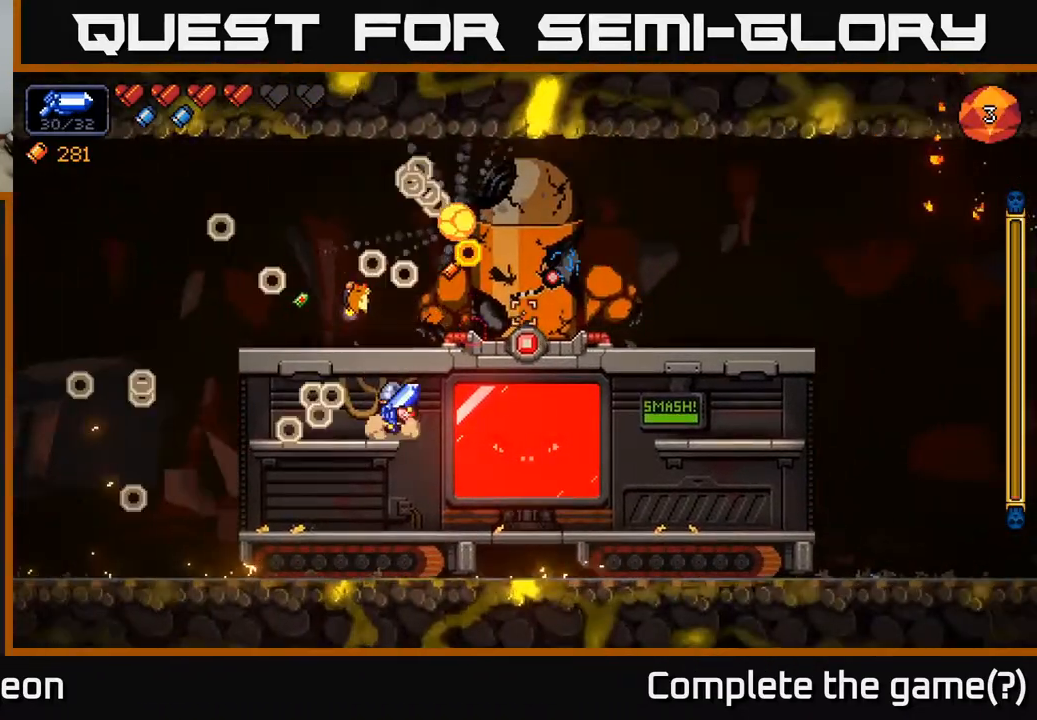
Gameplay with a controller (Xbox layout); each line is a JSON object with the inputs held at the frame after it. "events" lists button and stick changes between this image and that frame as [ms after this image, input, new state], when the widget could be followed in between.
{"buttons": ["R2"], "left_stick": "right", "right_stick": "up-right", "events": [[167, "left_stick", "right"]]}
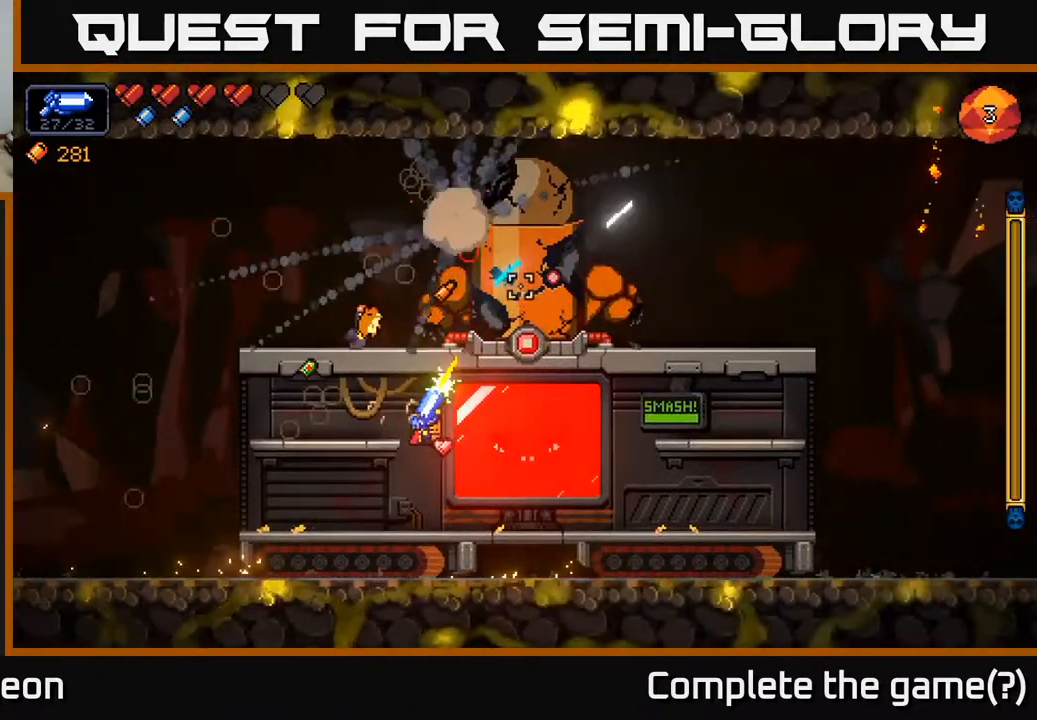
{"buttons": [], "left_stick": "right", "right_stick": "center", "events": [[167, "R2", "up"], [200, "right_stick", "center"], [250, "X", "down"], [350, "X", "up"]]}
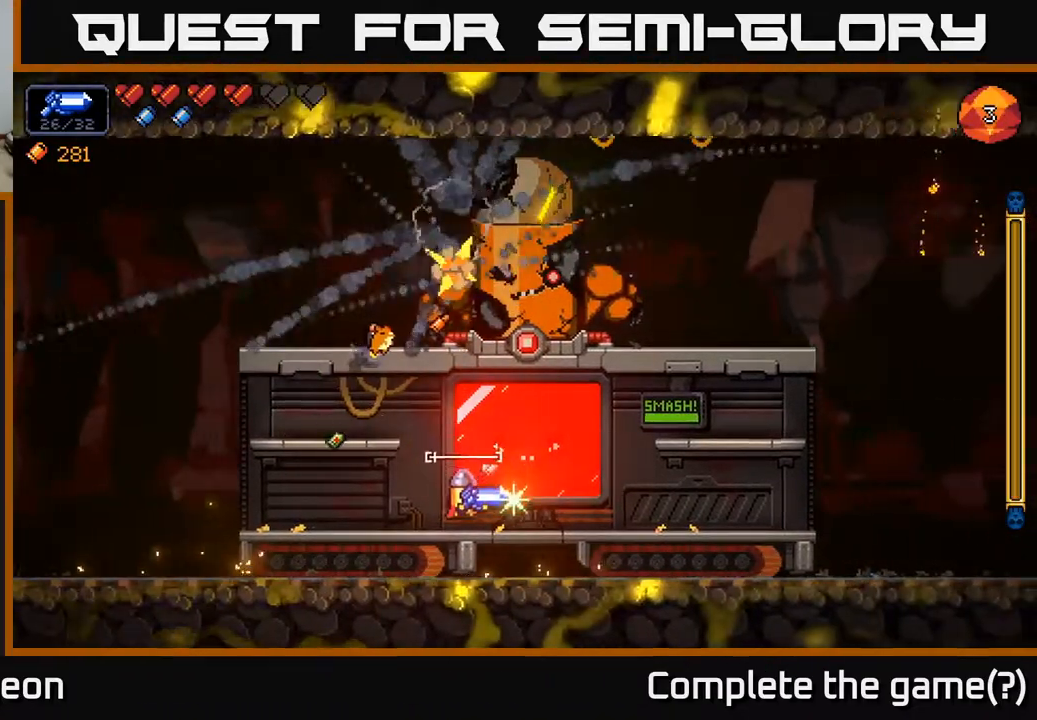
{"buttons": ["A"], "left_stick": "right", "right_stick": "up-left", "events": [[300, "A", "down"], [350, "right_stick", "up-left"]]}
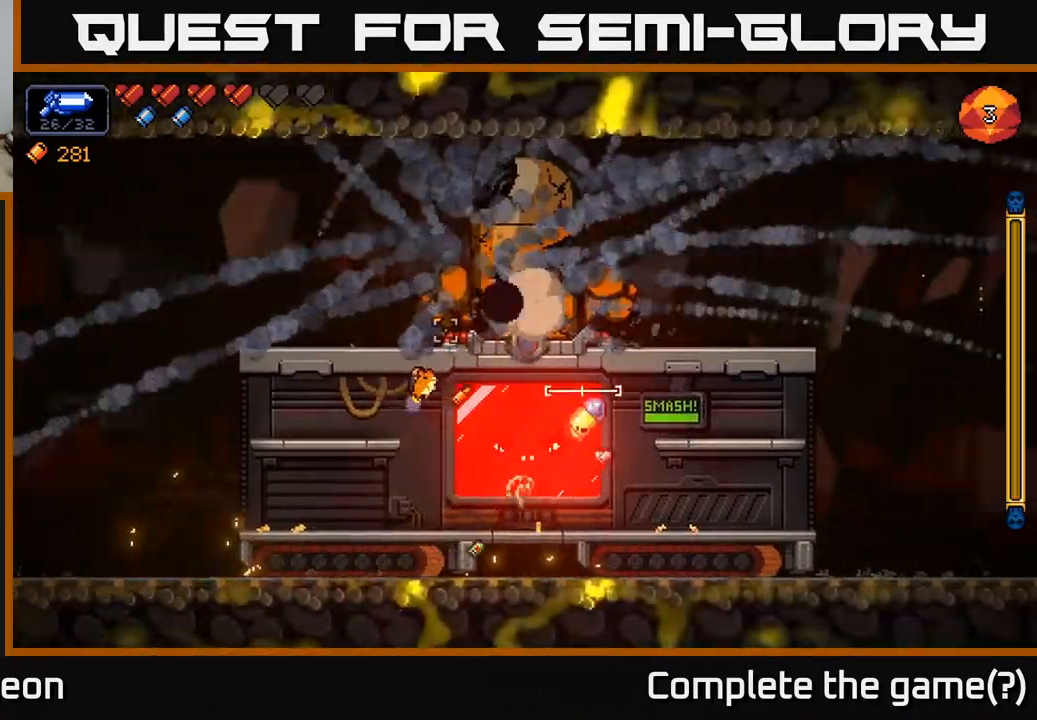
{"buttons": [], "left_stick": "center", "right_stick": "up-left", "events": [[283, "A", "up"], [417, "left_stick", "center"]]}
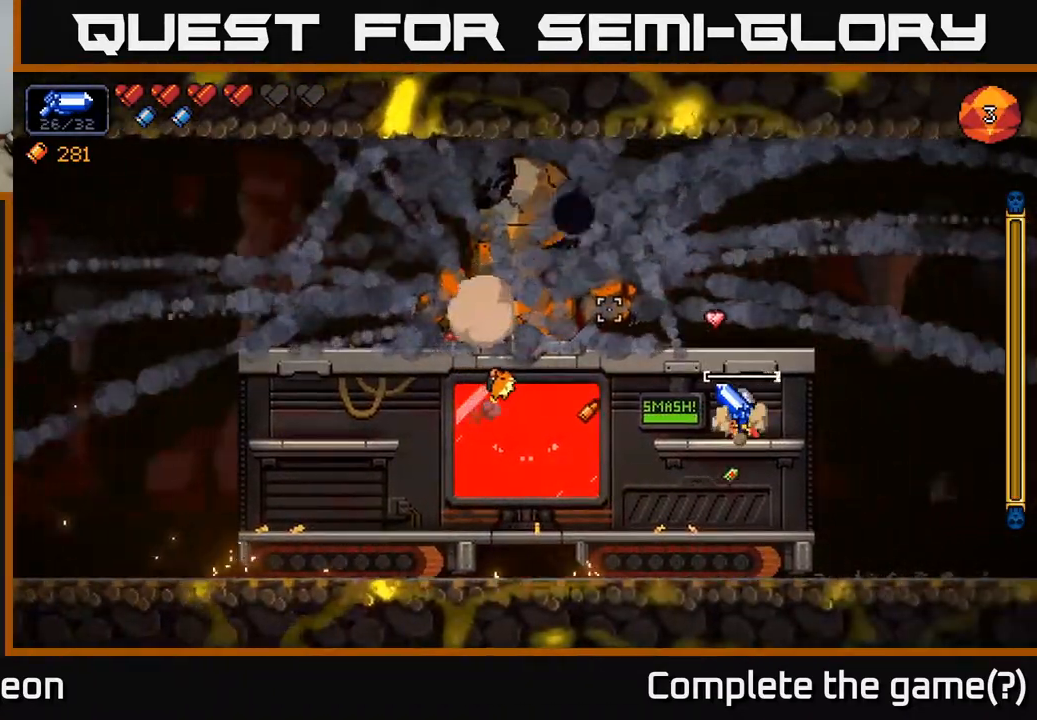
{"buttons": [], "left_stick": "center", "right_stick": "left", "events": [[50, "A", "down"], [267, "A", "up"], [367, "right_stick", "left"]]}
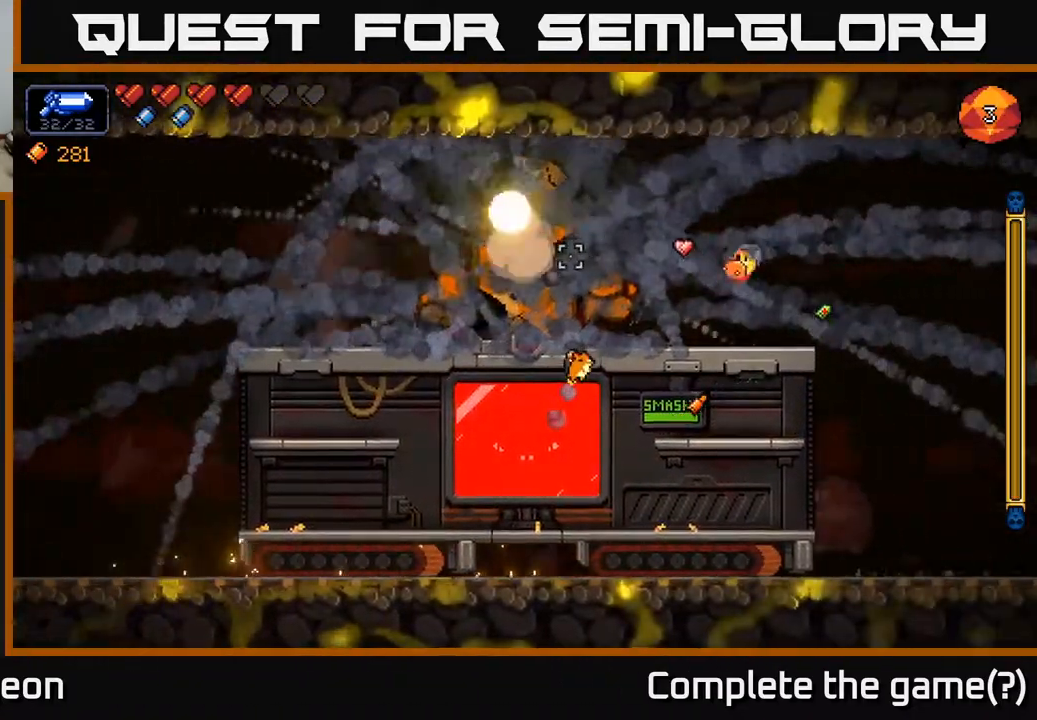
{"buttons": [], "left_stick": "center", "right_stick": "left", "events": []}
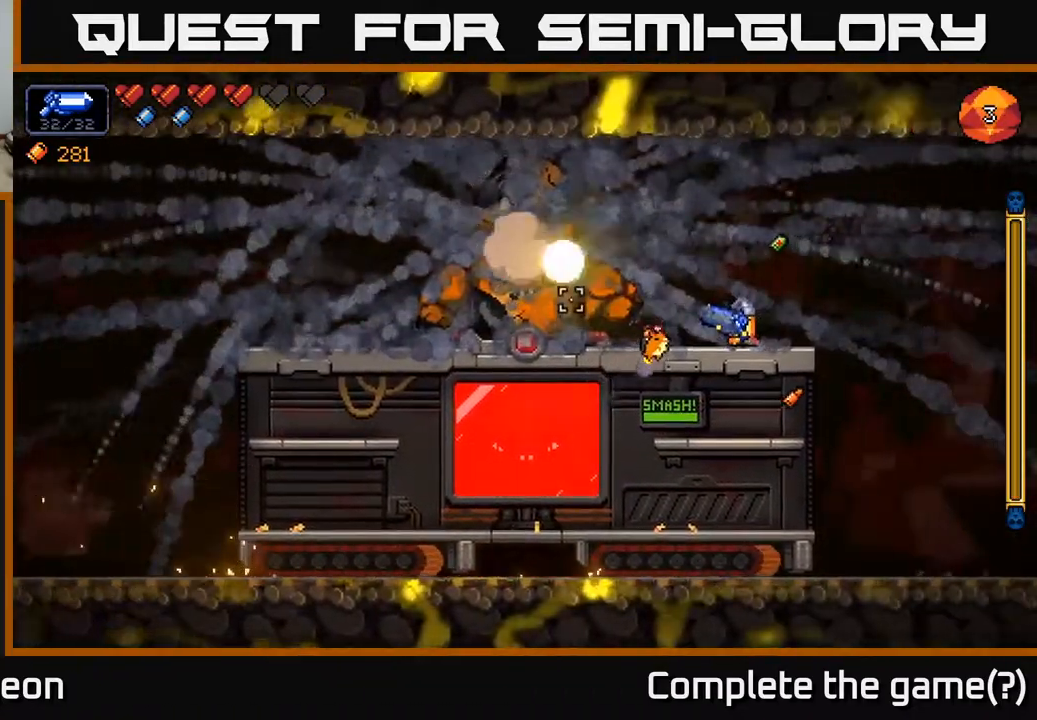
{"buttons": [], "left_stick": "center", "right_stick": "center", "events": [[217, "right_stick", "center"]]}
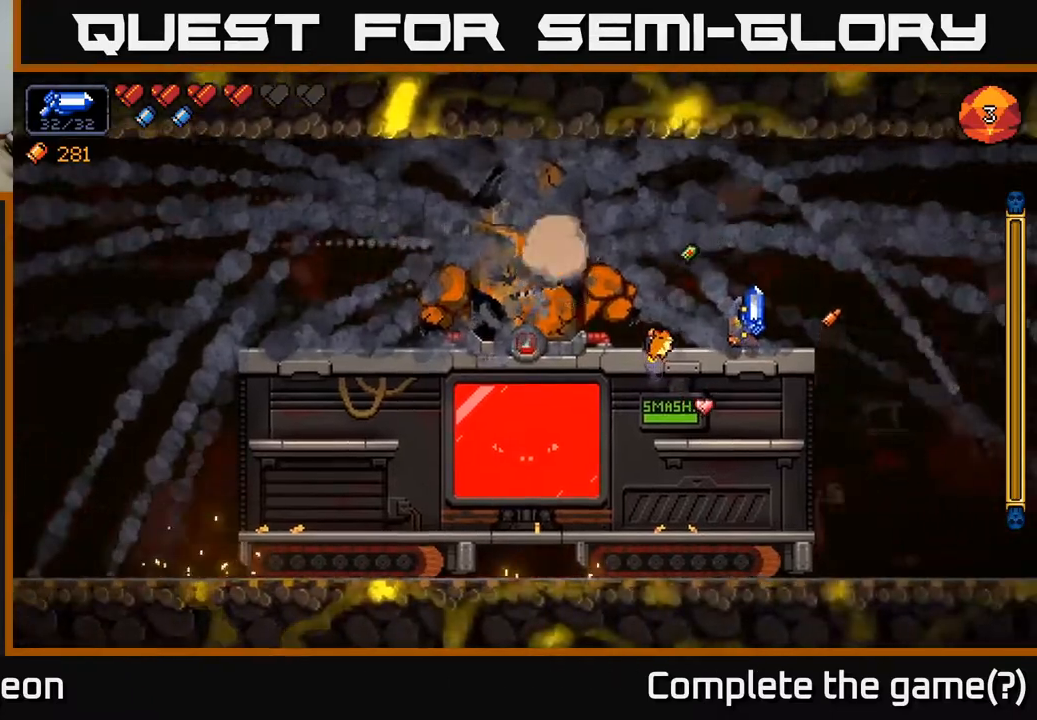
{"buttons": [], "left_stick": "center", "right_stick": "center", "events": []}
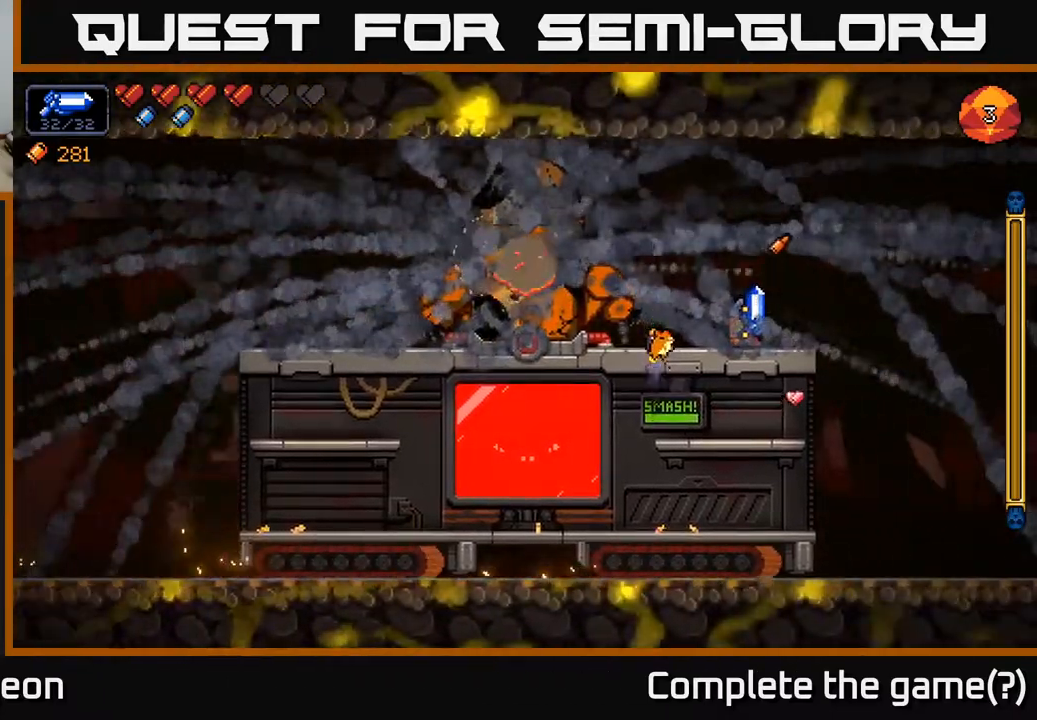
{"buttons": [], "left_stick": "center", "right_stick": "center", "events": []}
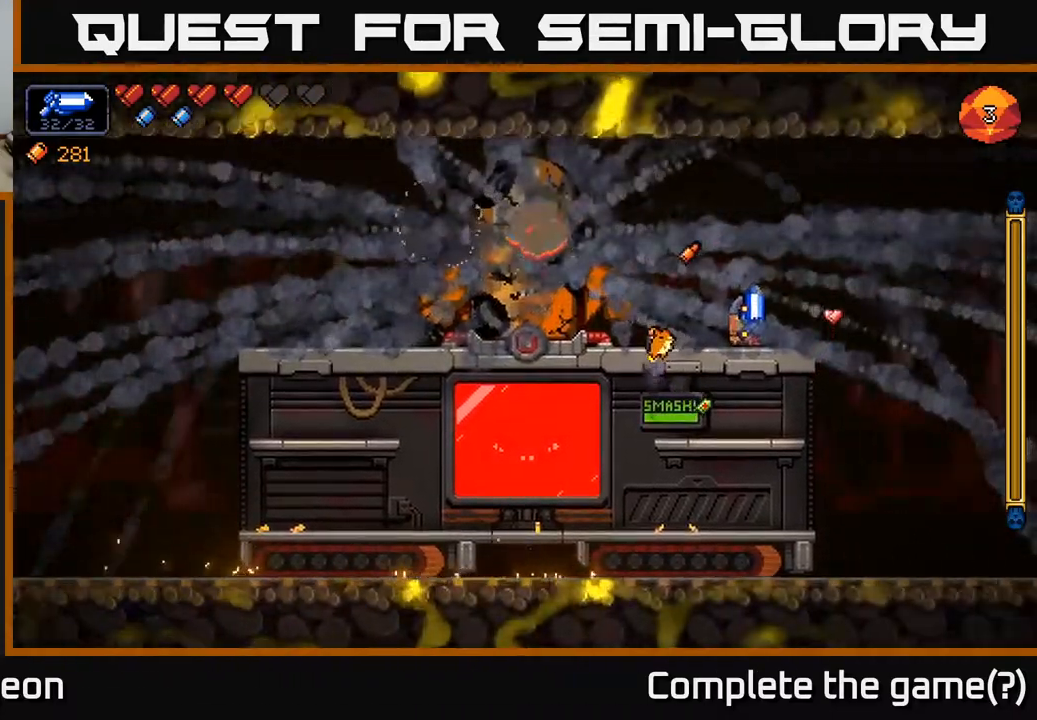
{"buttons": [], "left_stick": "center", "right_stick": "center", "events": []}
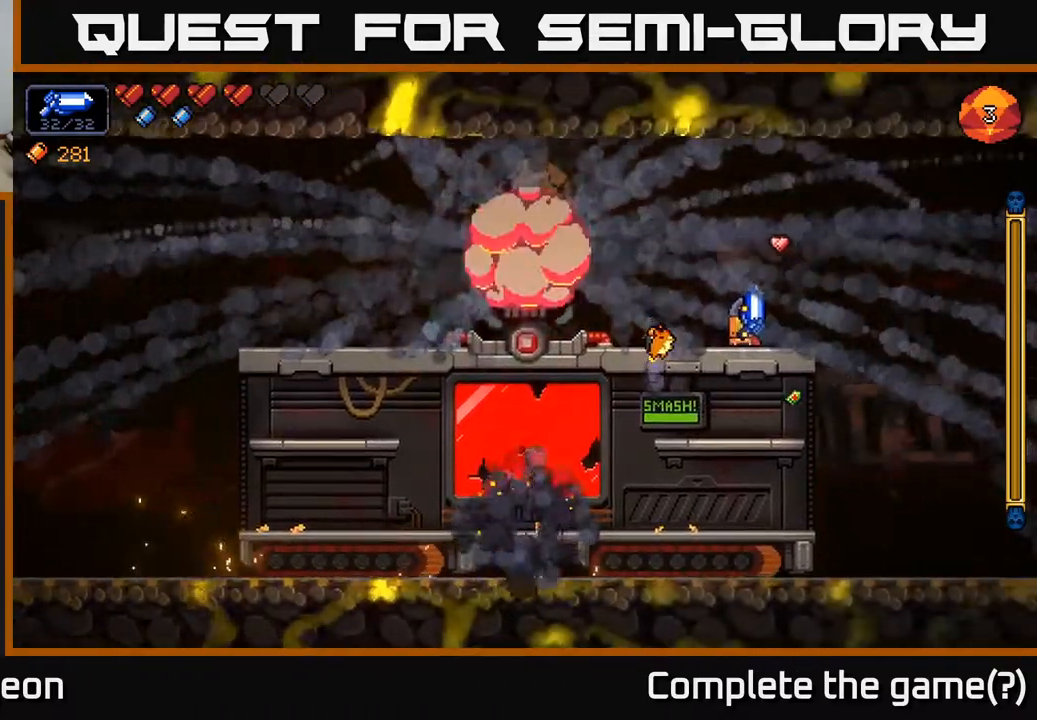
{"buttons": [], "left_stick": "center", "right_stick": "center", "events": []}
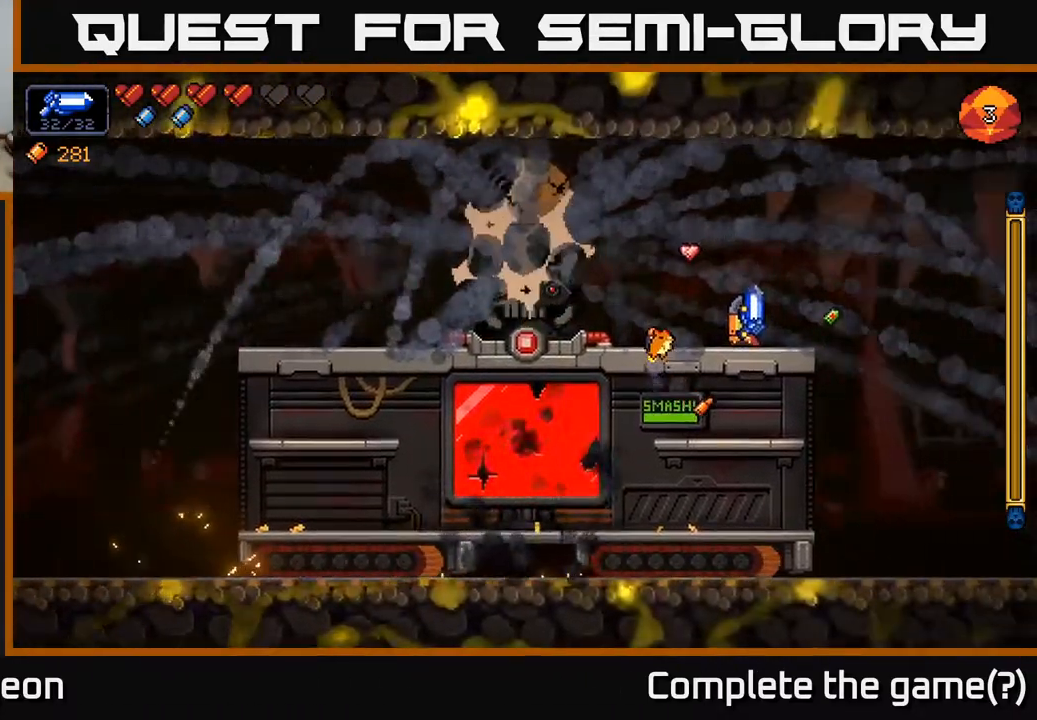
{"buttons": [], "left_stick": "center", "right_stick": "center", "events": []}
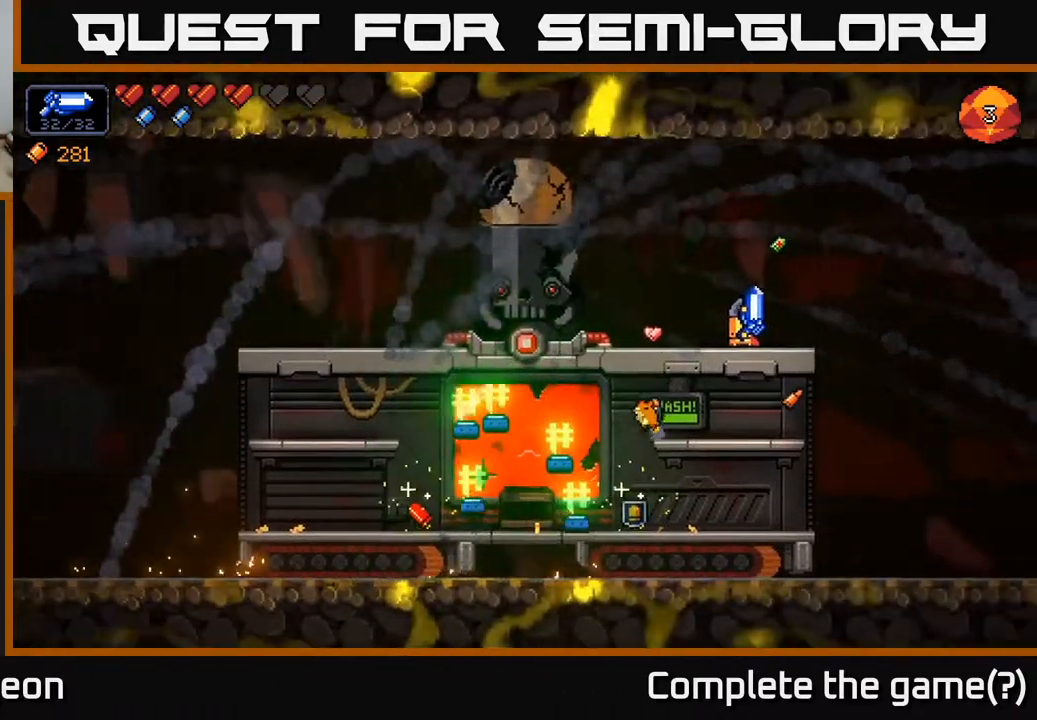
{"buttons": [], "left_stick": "down", "right_stick": "center", "events": [[283, "left_stick", "down"], [417, "A", "down"], [500, "A", "up"]]}
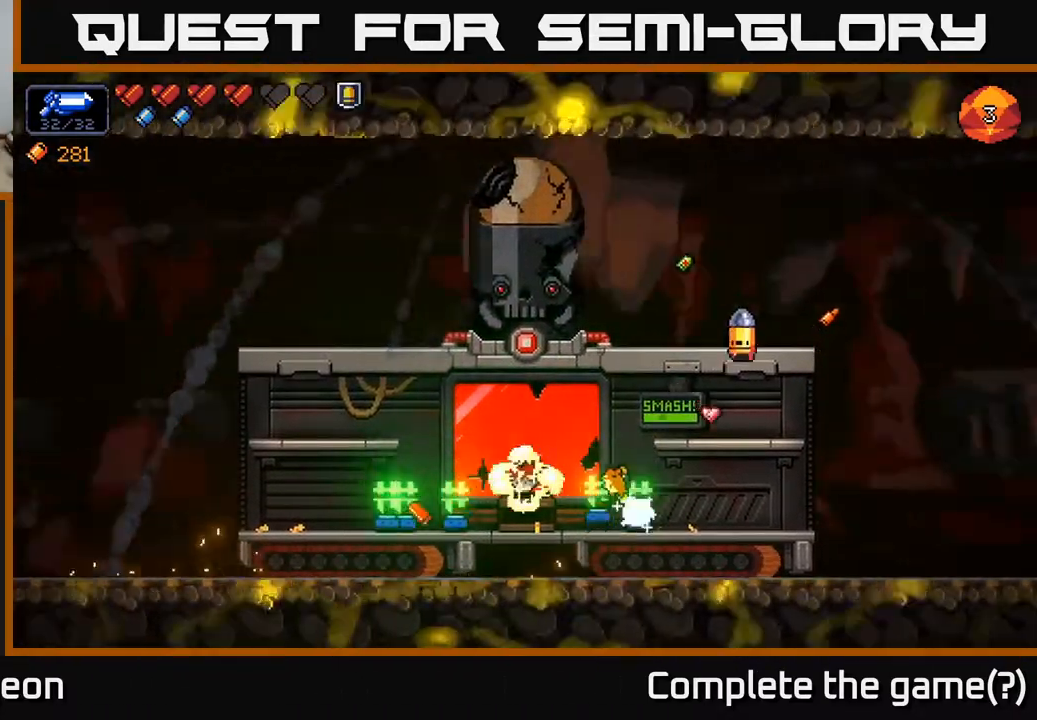
{"buttons": [], "left_stick": "left", "right_stick": "center", "events": [[100, "left_stick", "down-left"], [283, "left_stick", "left"]]}
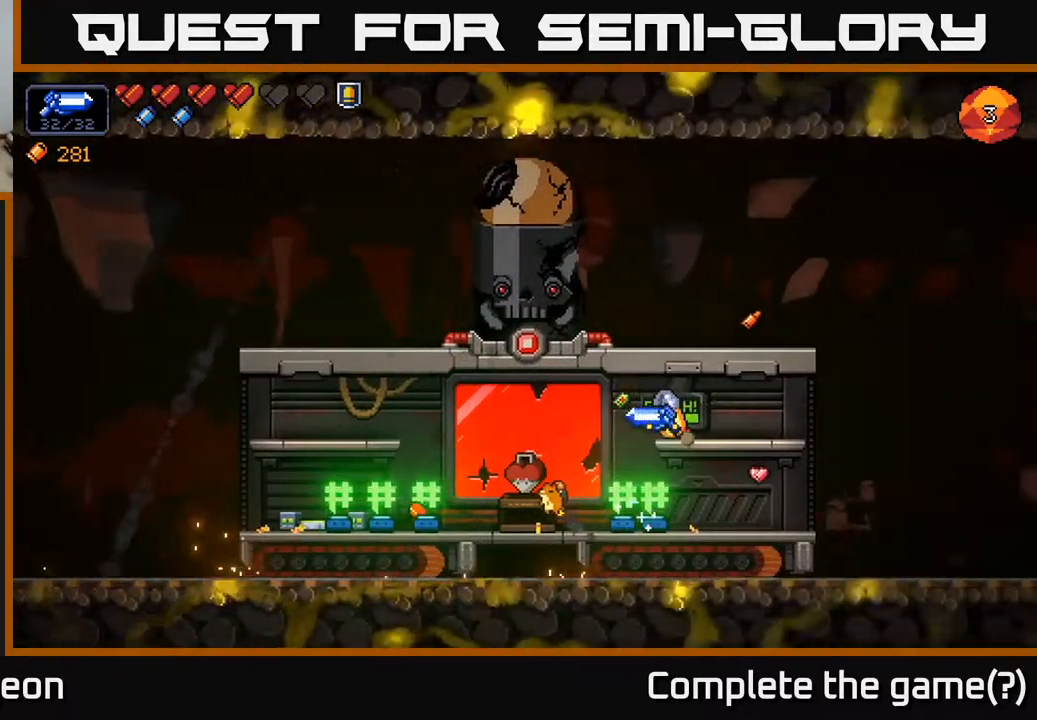
{"buttons": [], "left_stick": "left", "right_stick": "center", "events": [[83, "left_stick", "down"], [200, "left_stick", "right"], [433, "left_stick", "left"]]}
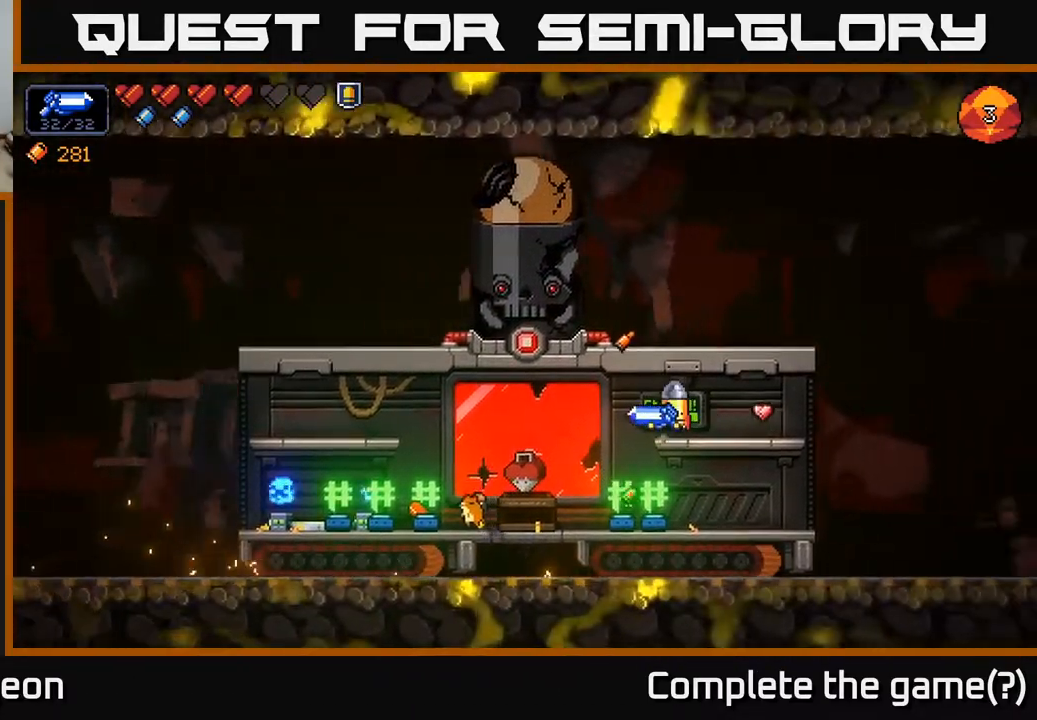
{"buttons": [], "left_stick": "right", "right_stick": "center", "events": [[250, "left_stick", "center"], [300, "left_stick", "right"]]}
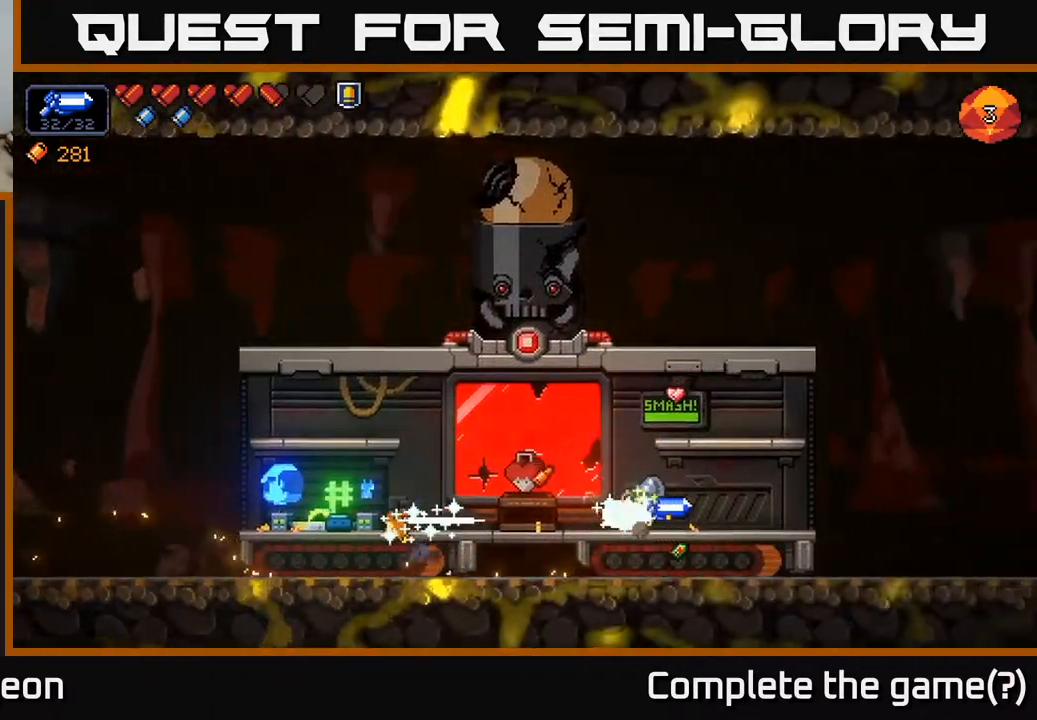
{"buttons": [], "left_stick": "left", "right_stick": "center", "events": [[67, "left_stick", "left"]]}
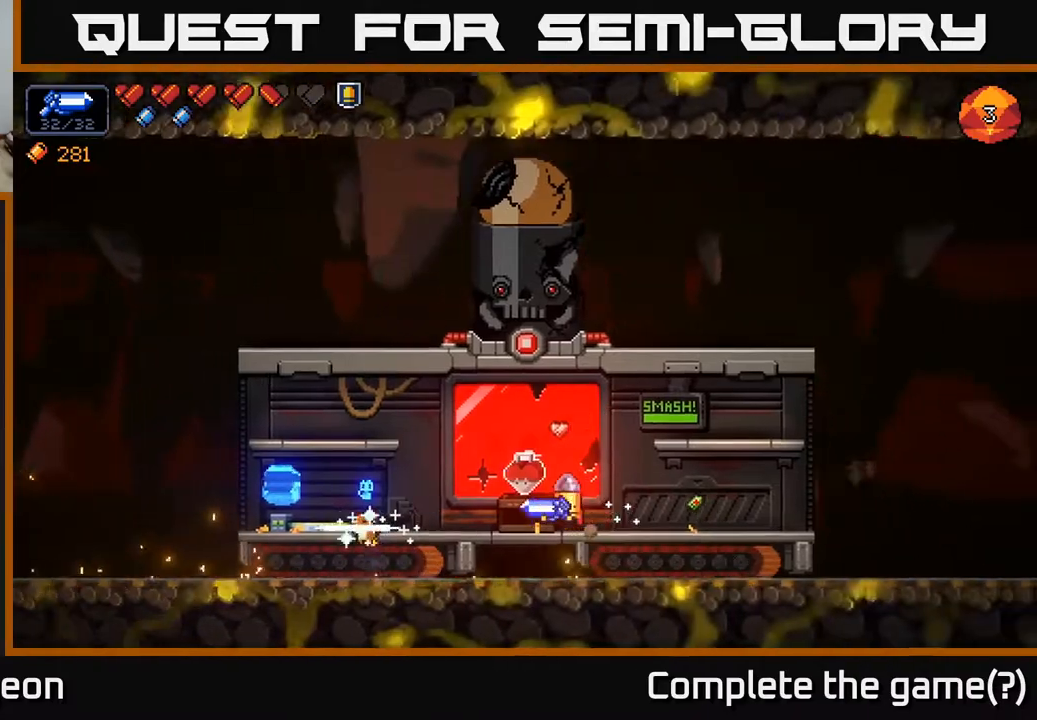
{"buttons": [], "left_stick": "right", "right_stick": "center", "events": [[100, "X", "down"], [117, "left_stick", "center"], [183, "X", "up"], [417, "left_stick", "right"]]}
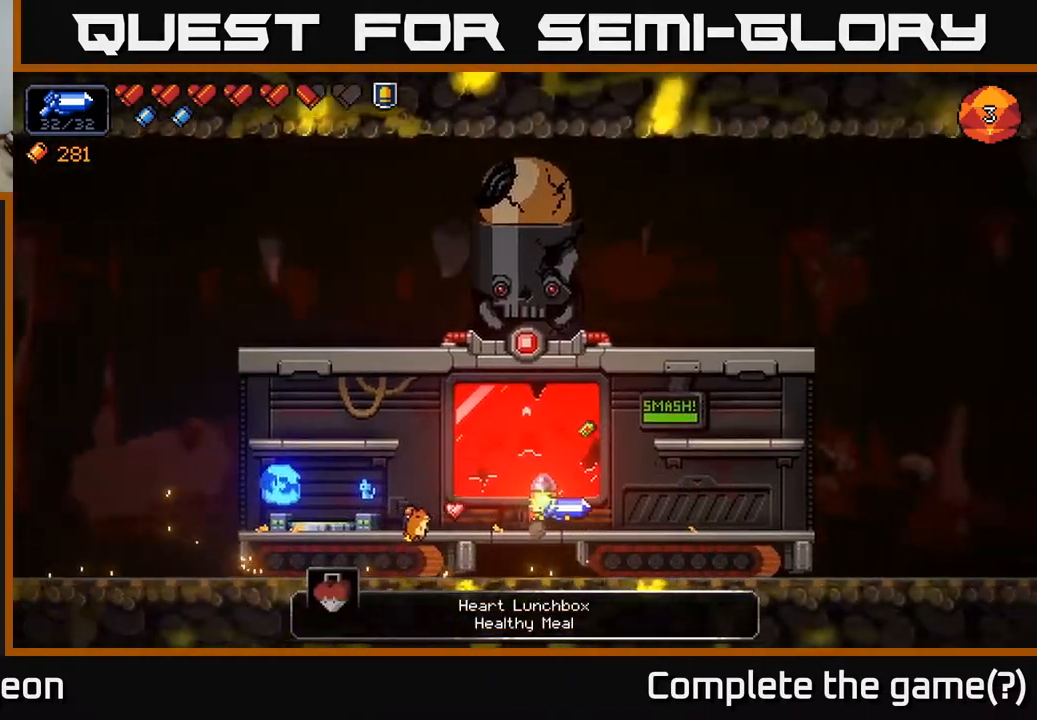
{"buttons": [], "left_stick": "right", "right_stick": "up-left", "events": [[50, "A", "down"], [83, "right_stick", "up-left"], [250, "A", "up"]]}
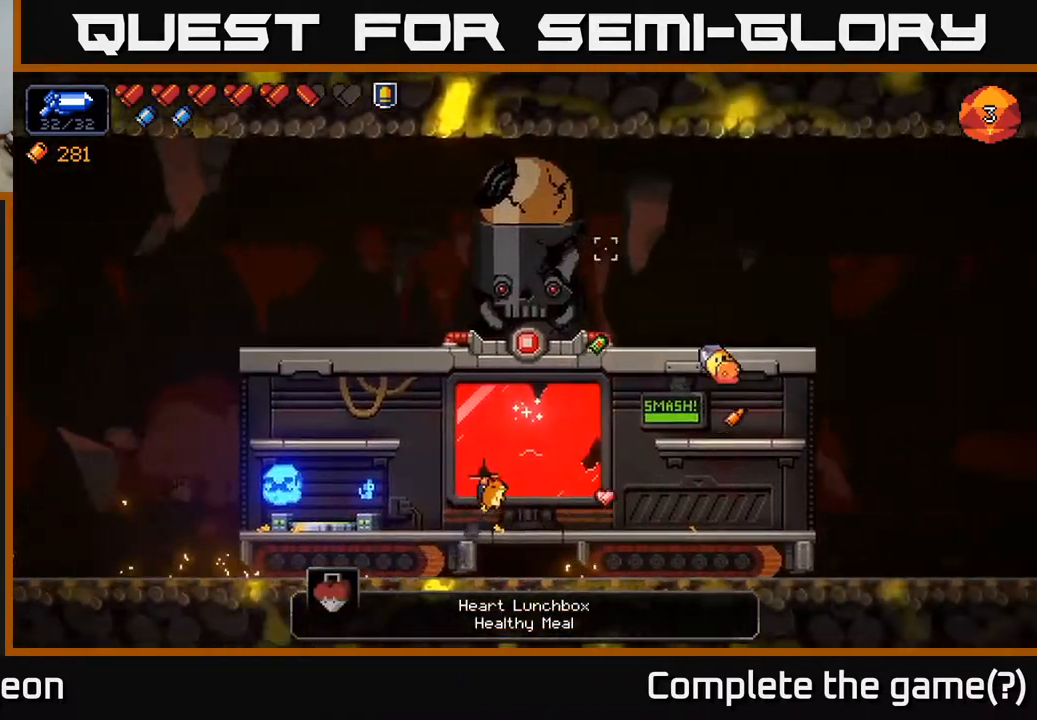
{"buttons": [], "left_stick": "left", "right_stick": "up-left", "events": [[83, "left_stick", "center"], [183, "A", "down"], [183, "left_stick", "left"], [400, "A", "up"]]}
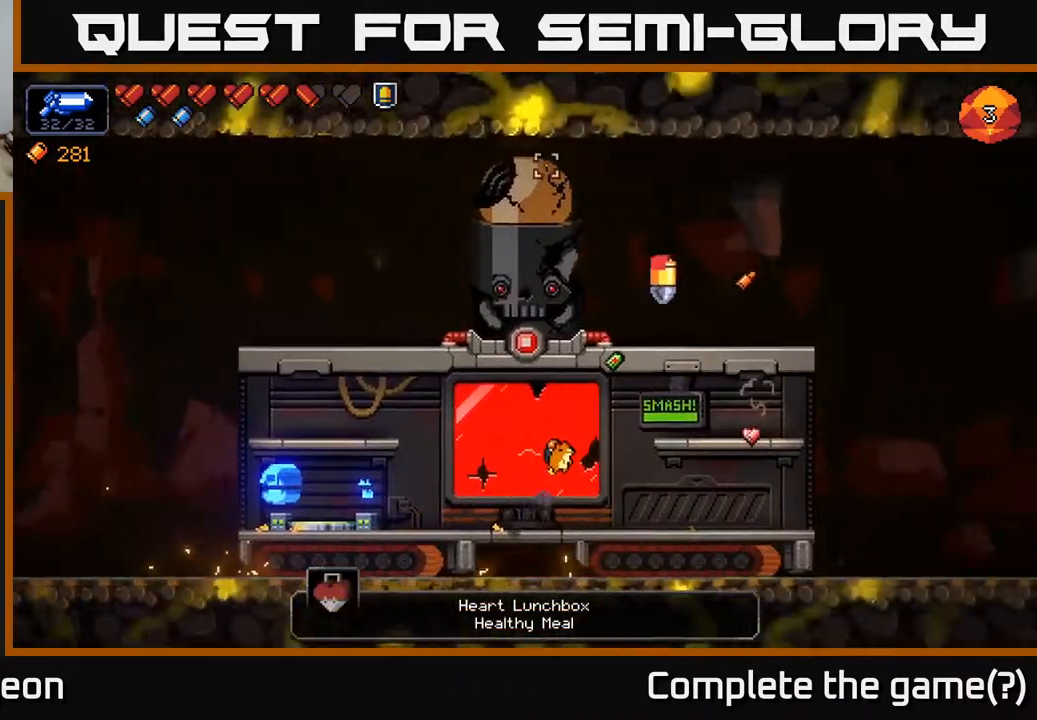
{"buttons": [], "left_stick": "center", "right_stick": "up-left", "events": [[450, "left_stick", "center"]]}
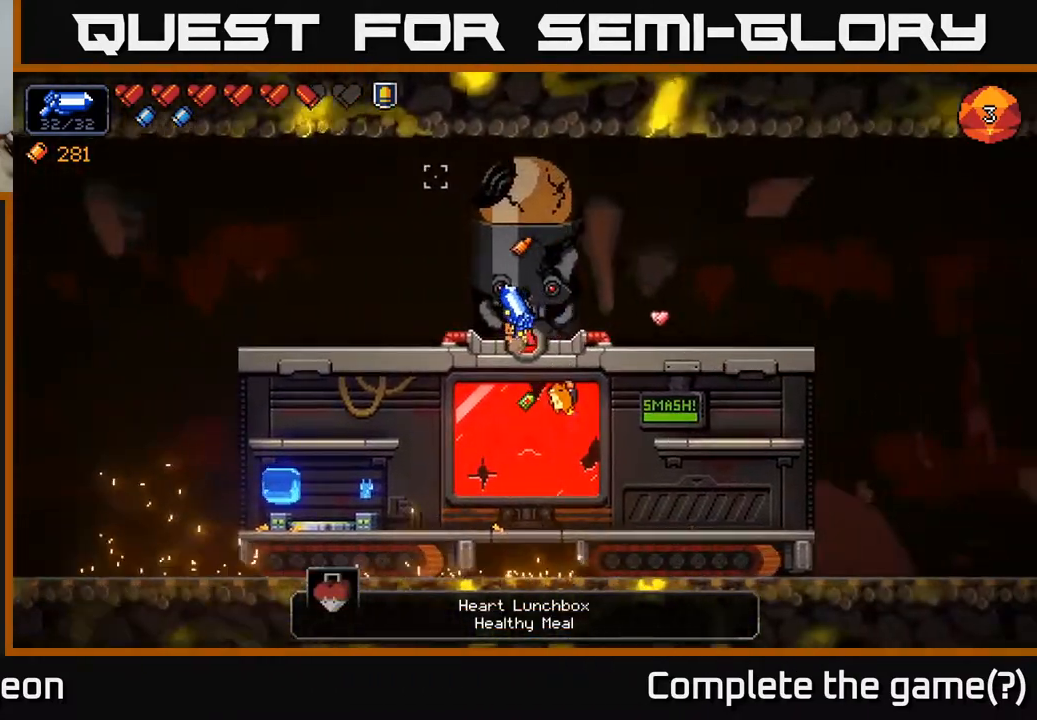
{"buttons": ["R2"], "left_stick": "right", "right_stick": "up-left", "events": [[100, "left_stick", "right"], [400, "R2", "down"]]}
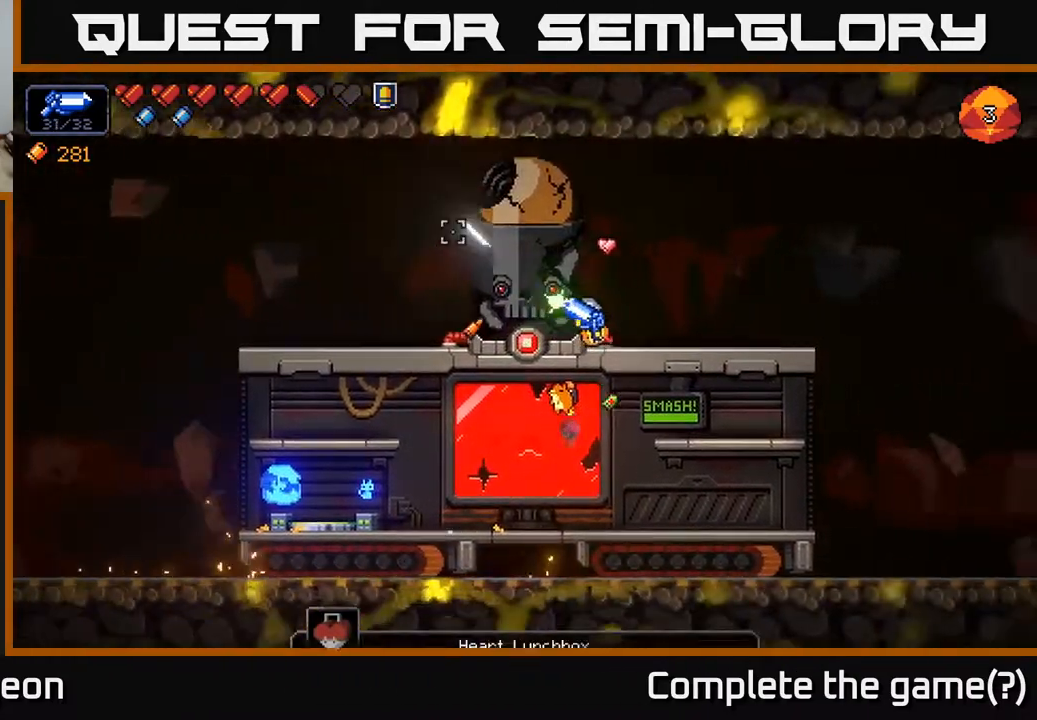
{"buttons": ["R2"], "left_stick": "center", "right_stick": "left", "events": [[183, "right_stick", "left"], [300, "left_stick", "center"]]}
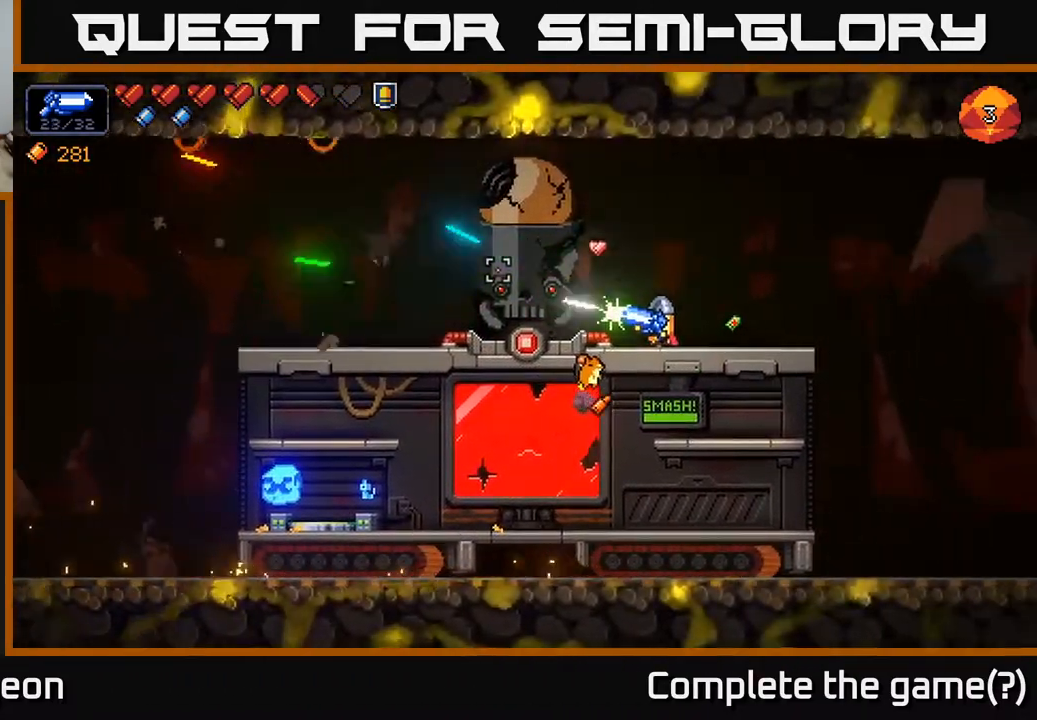
{"buttons": ["R2"], "left_stick": "center", "right_stick": "up-left", "events": [[83, "left_stick", "right"], [233, "left_stick", "center"], [233, "right_stick", "up-left"]]}
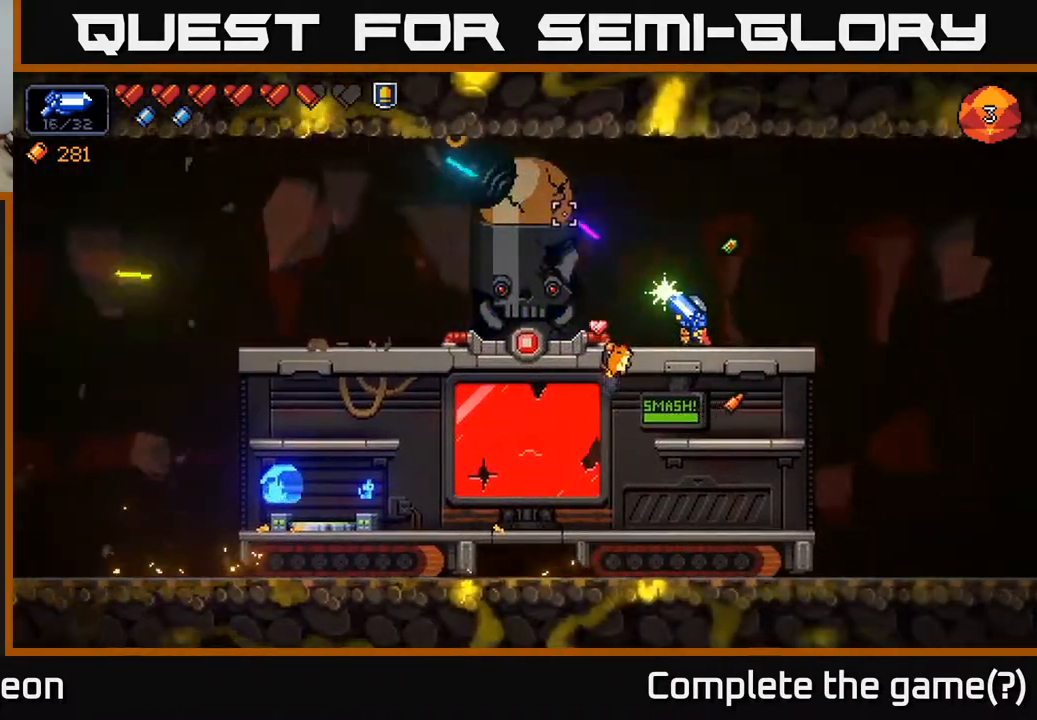
{"buttons": [], "left_stick": "left", "right_stick": "center", "events": [[250, "right_stick", "left"], [383, "left_stick", "left"], [400, "right_stick", "center"], [433, "R2", "up"]]}
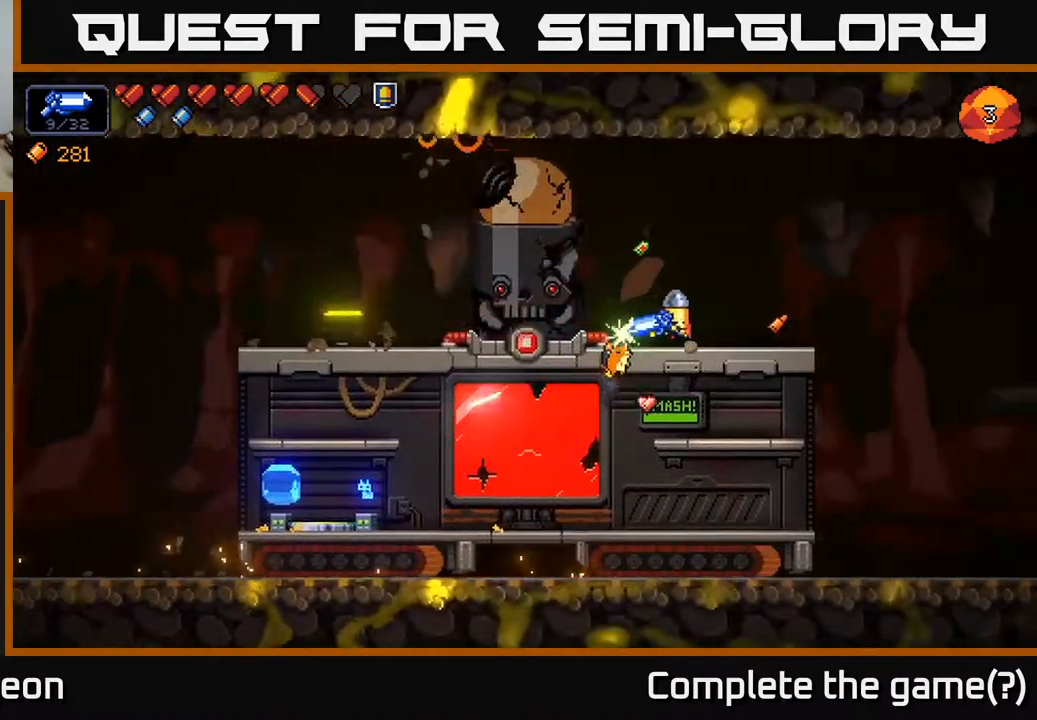
{"buttons": [], "left_stick": "down", "right_stick": "center", "events": [[17, "X", "down"], [83, "X", "up"], [350, "left_stick", "down"], [367, "A", "down"], [500, "A", "up"]]}
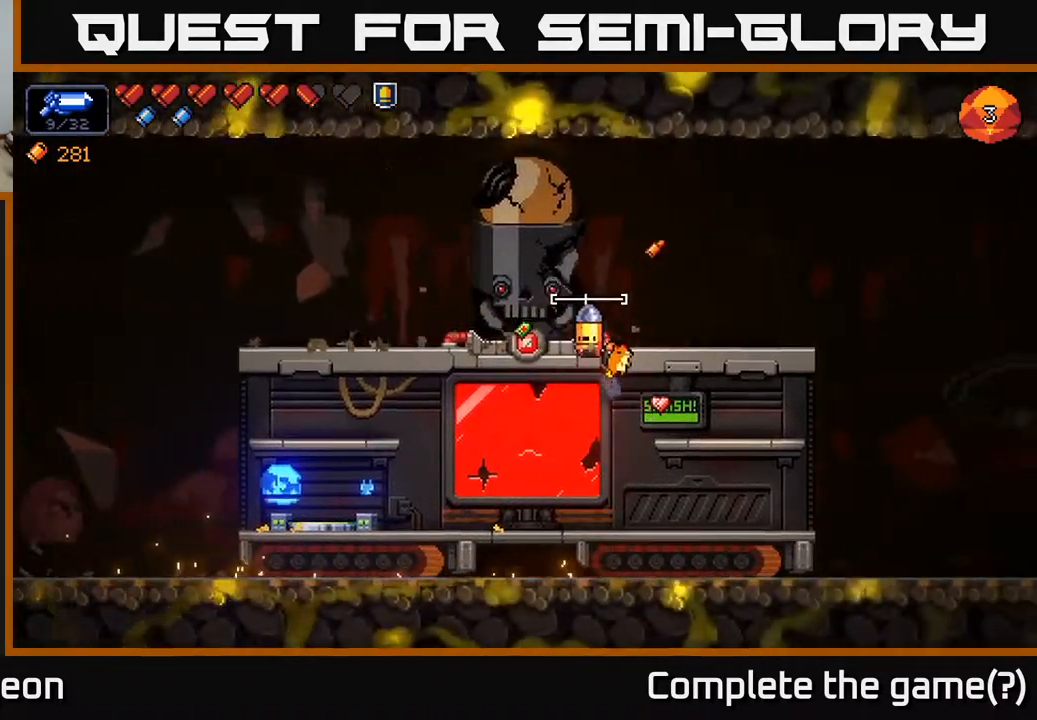
{"buttons": [], "left_stick": "left", "right_stick": "center", "events": [[17, "left_stick", "down-left"], [150, "left_stick", "left"]]}
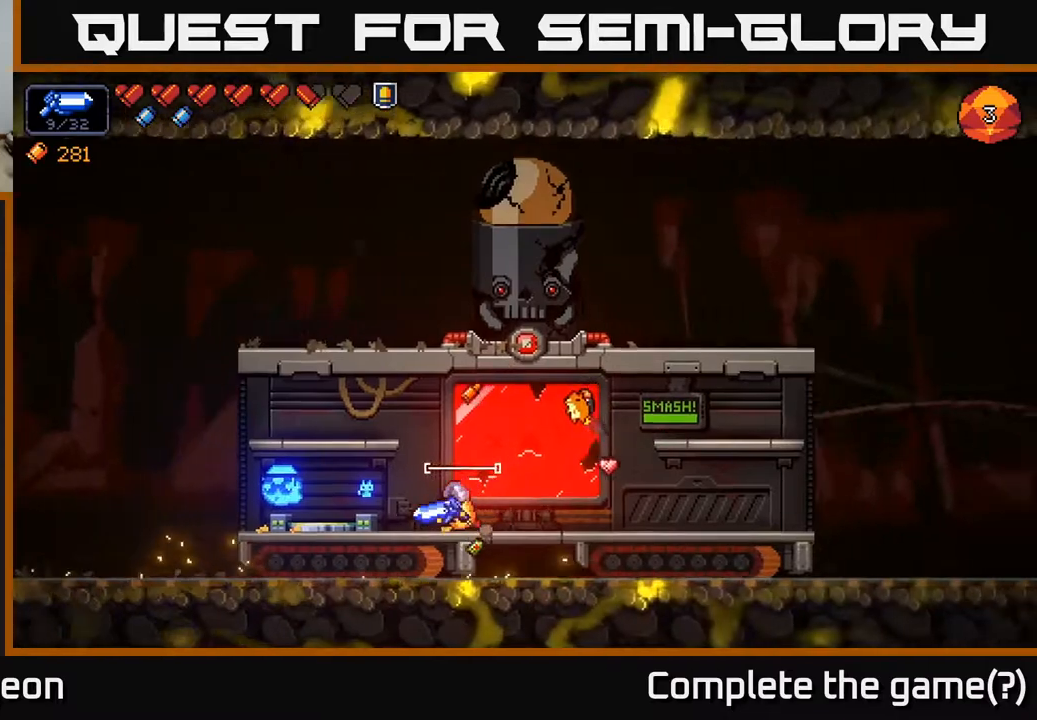
{"buttons": ["X"], "left_stick": "center", "right_stick": "center", "events": [[467, "left_stick", "center"], [483, "X", "down"]]}
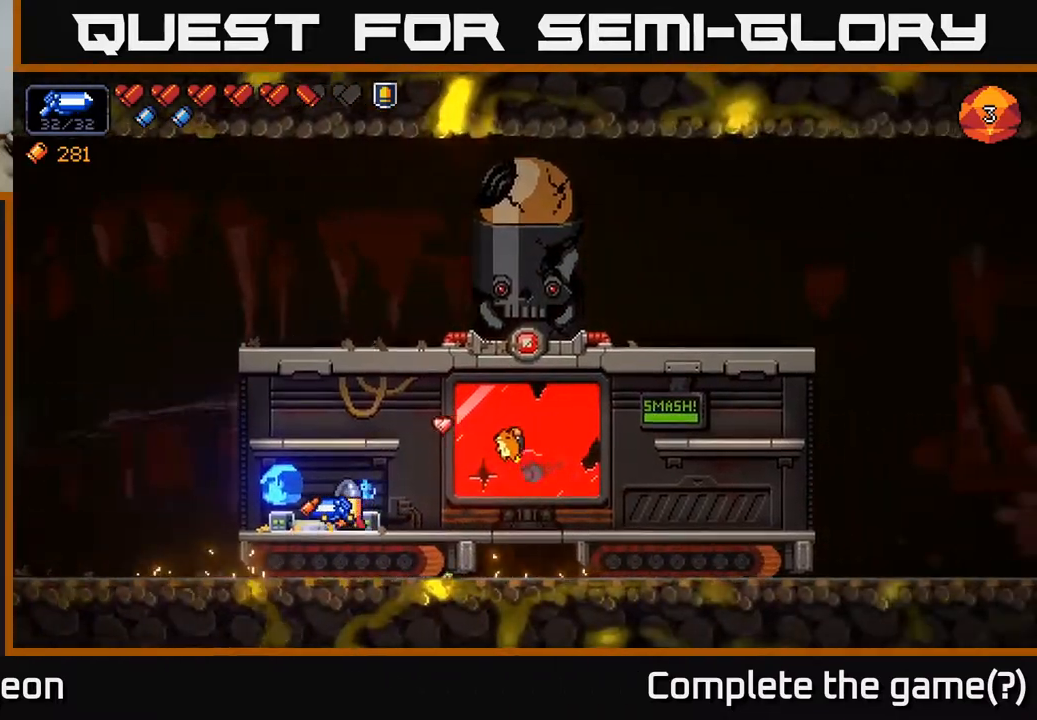
{"buttons": [], "left_stick": "center", "right_stick": "center", "events": [[33, "left_stick", "right"], [67, "X", "up"], [167, "left_stick", "center"]]}